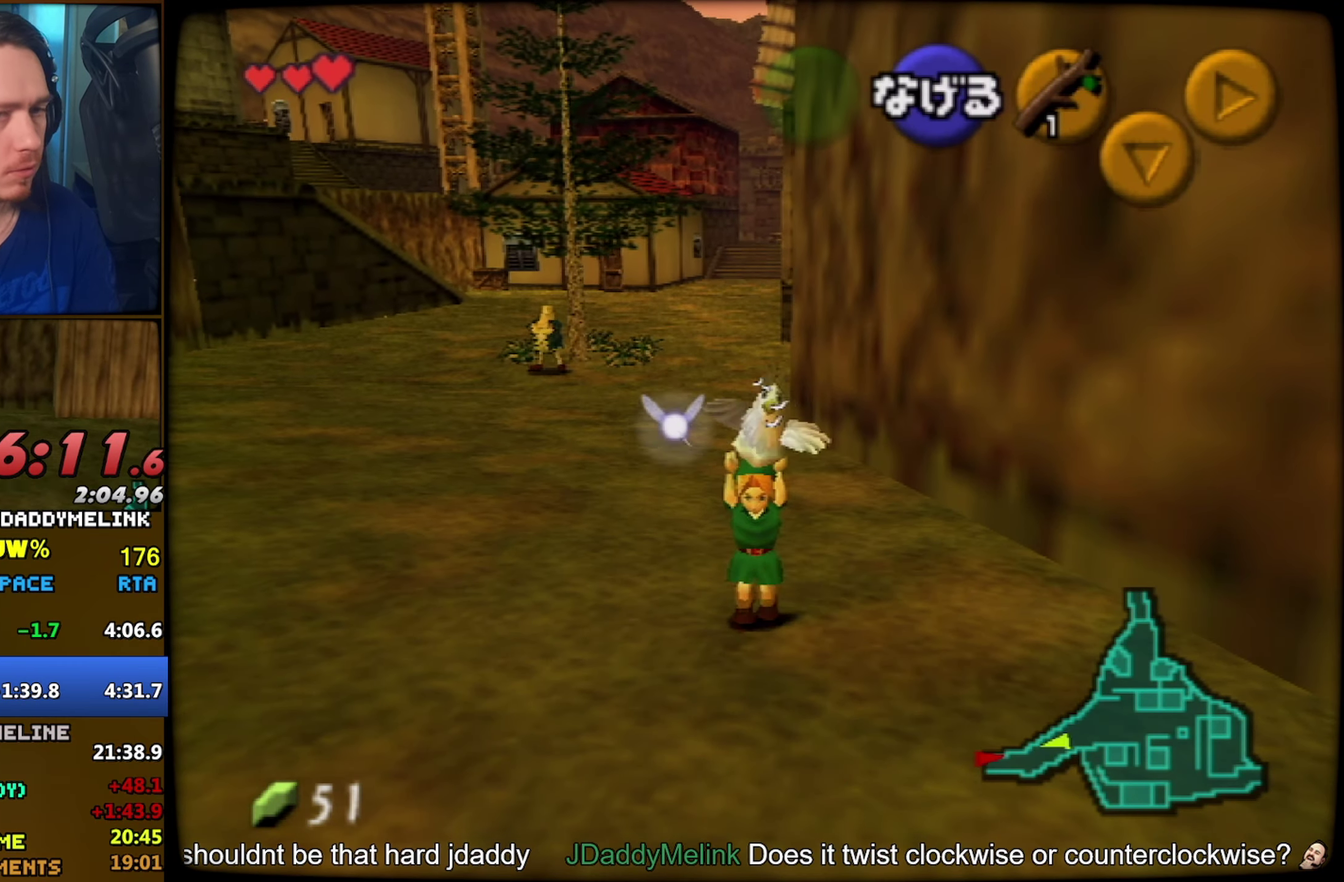
Gameplay with a controller (Nintendo layout); each line is a JSON object with the inputs held at the frame after it. "events" lists button and stick changes between this image and that frame as [ms after this image, input, new state], when the widget could be followed in between. Not read: L1 L3 R3.
{"buttons": ["Z"], "left_stick": "down", "events": []}
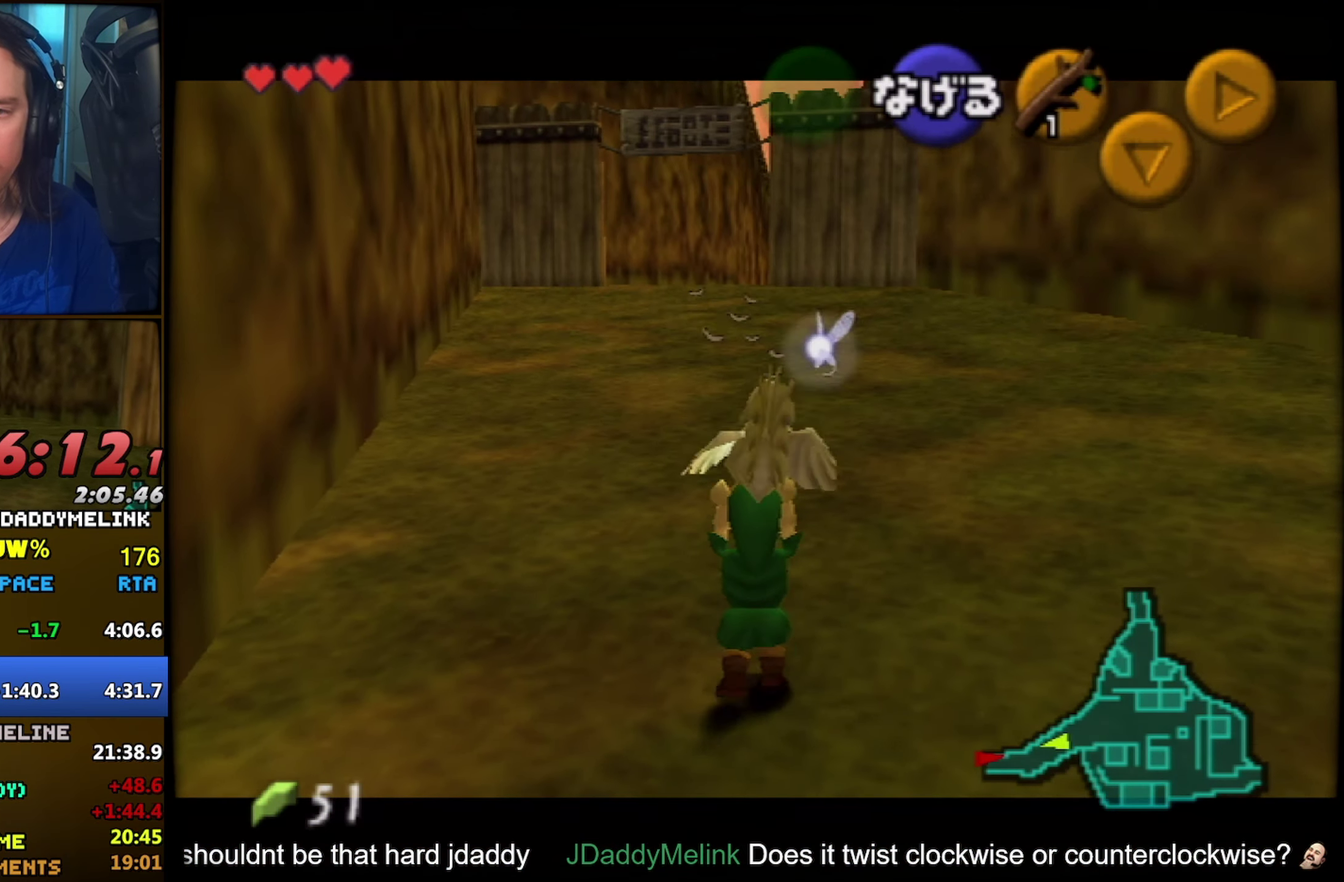
{"buttons": ["Z"], "left_stick": "down", "events": []}
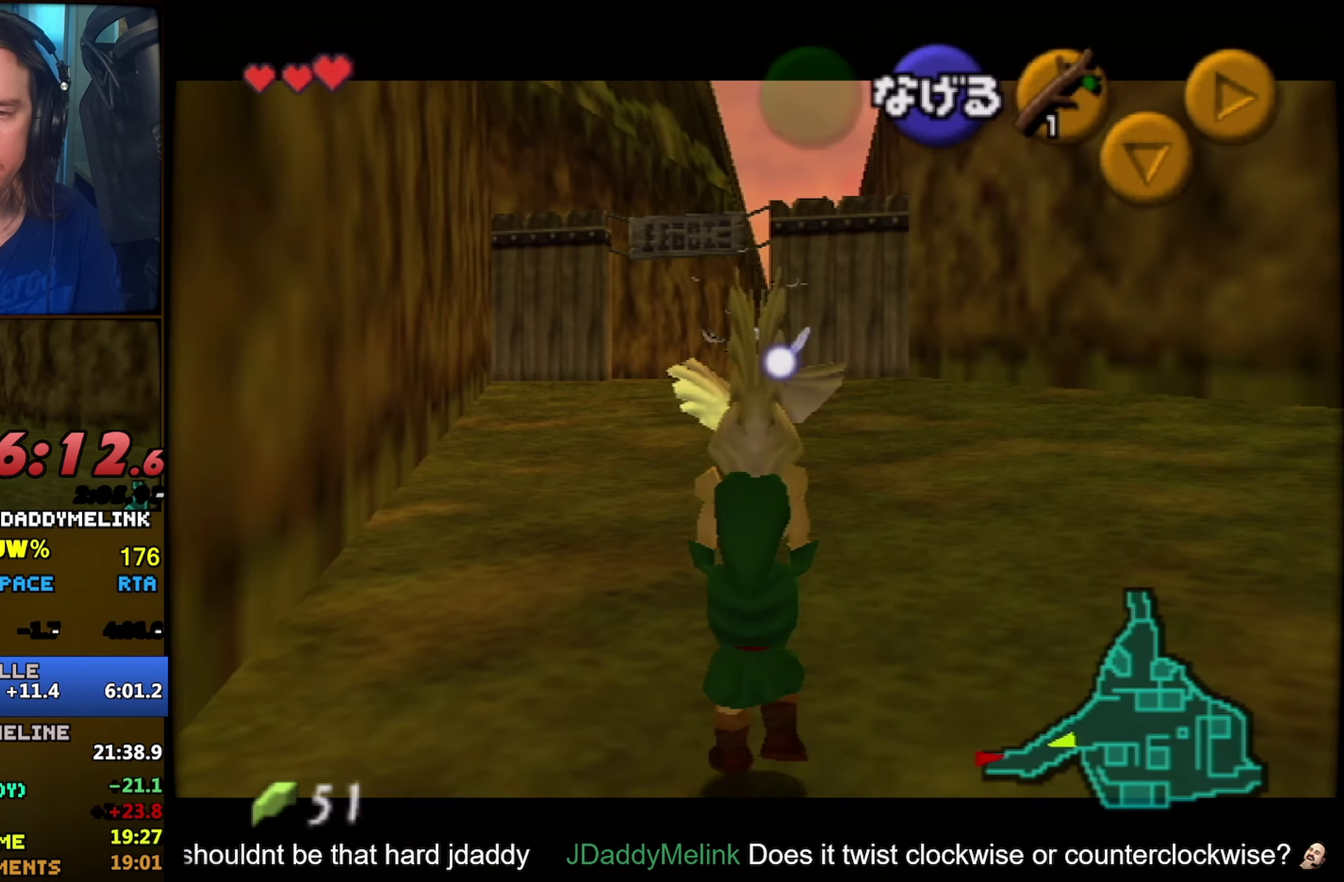
{"buttons": ["Z"], "left_stick": "down", "events": []}
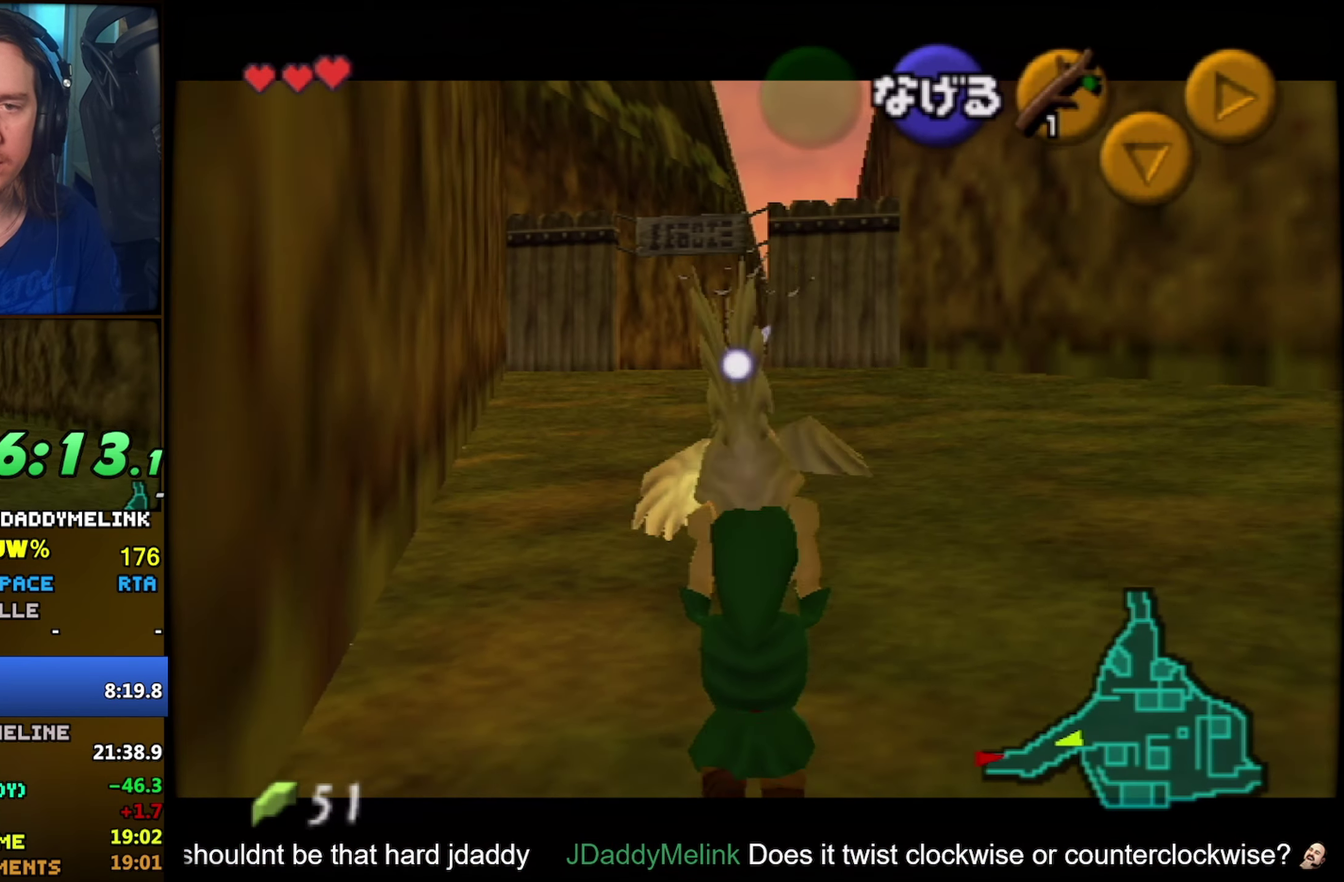
{"buttons": ["Z"], "left_stick": "down", "events": []}
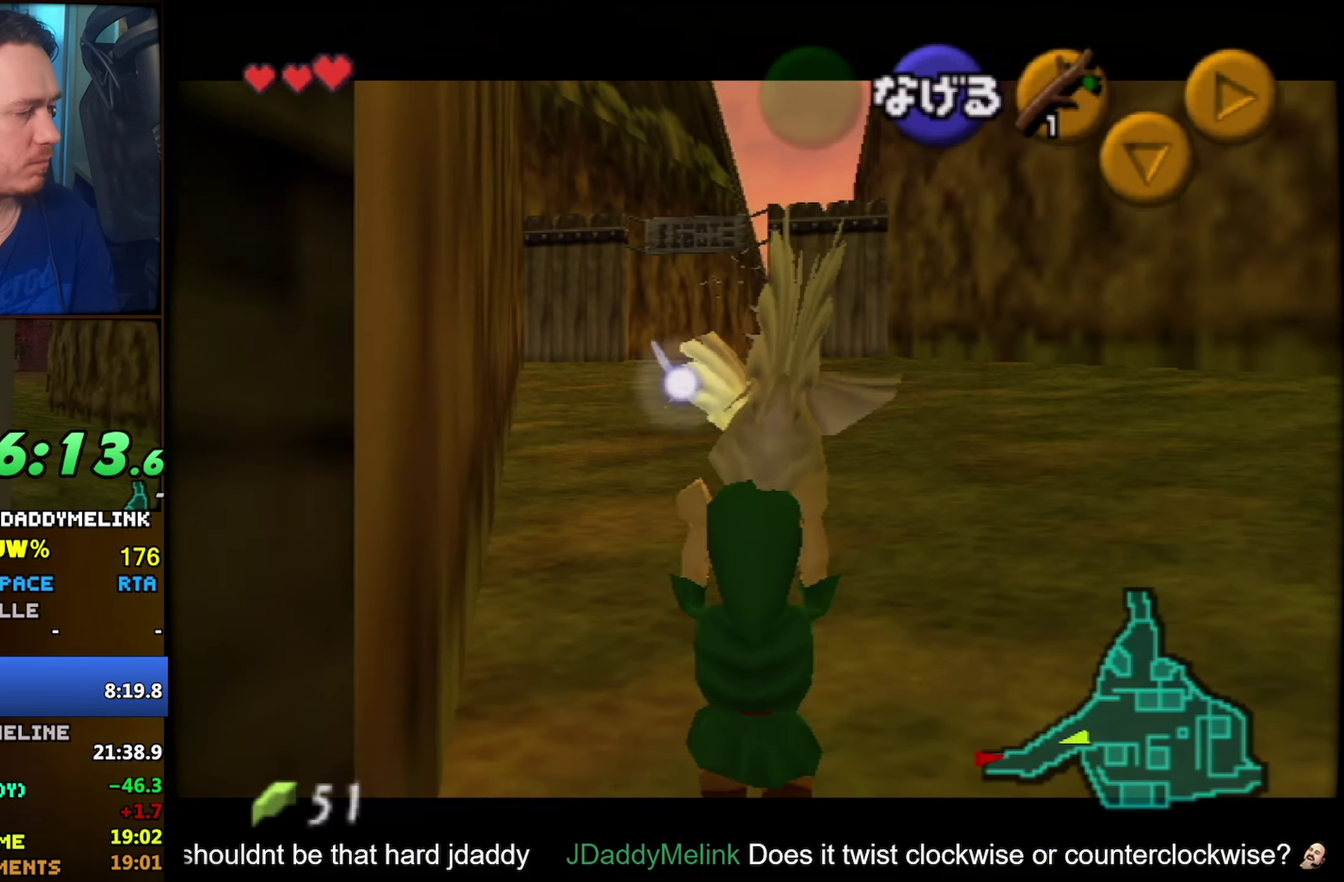
{"buttons": ["Z"], "left_stick": "down", "events": []}
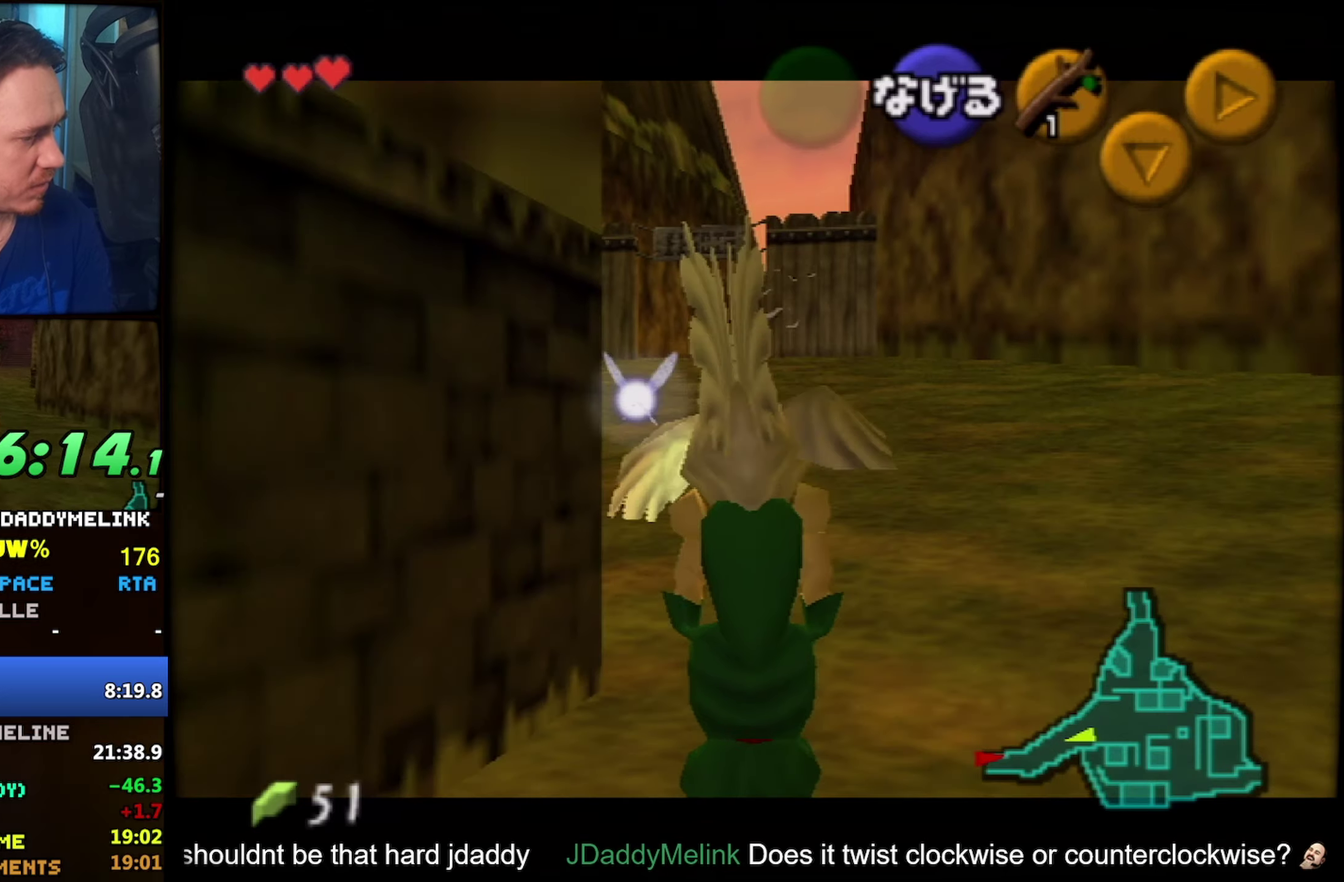
{"buttons": ["Z"], "left_stick": "down", "events": []}
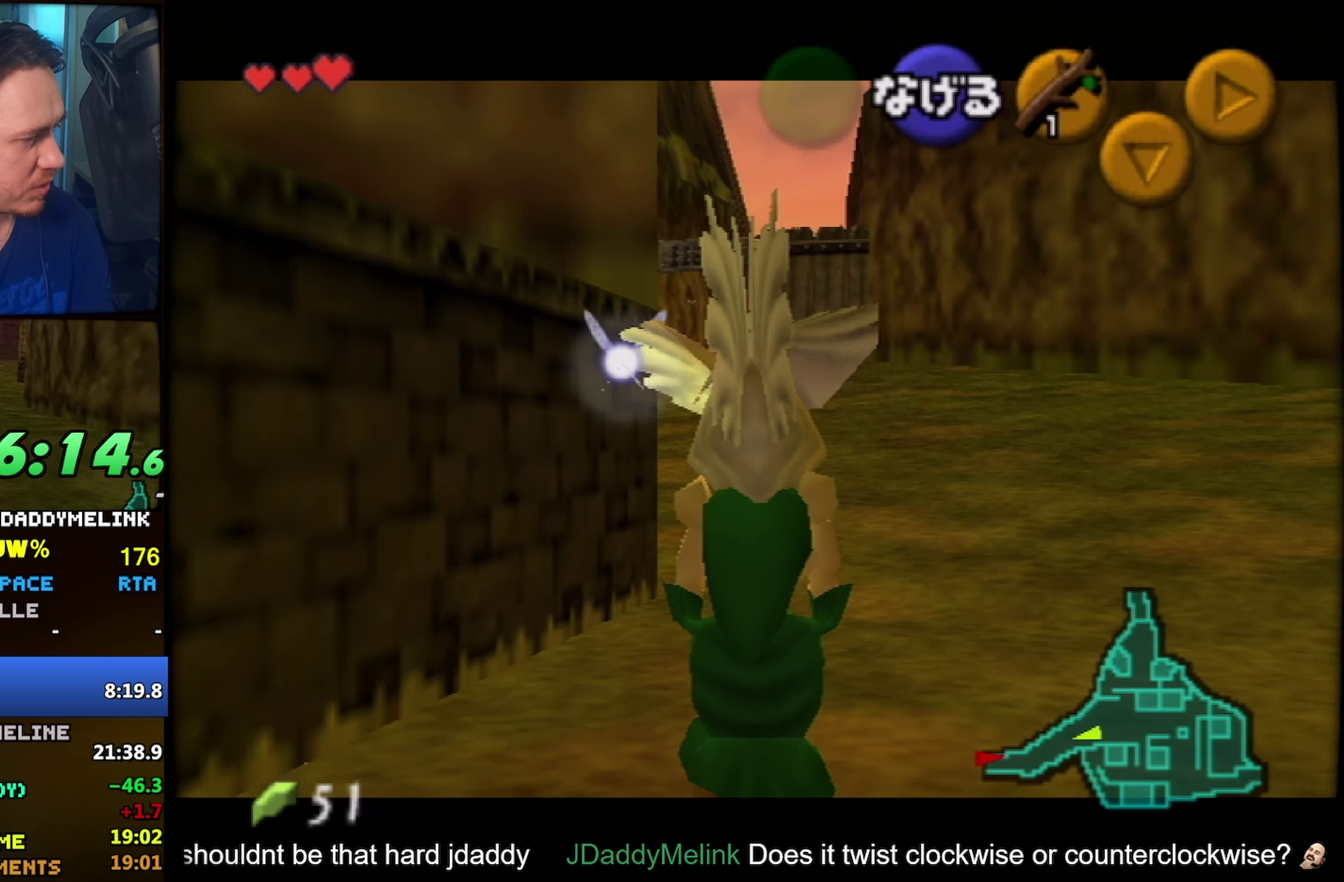
{"buttons": ["Z"], "left_stick": "down", "events": []}
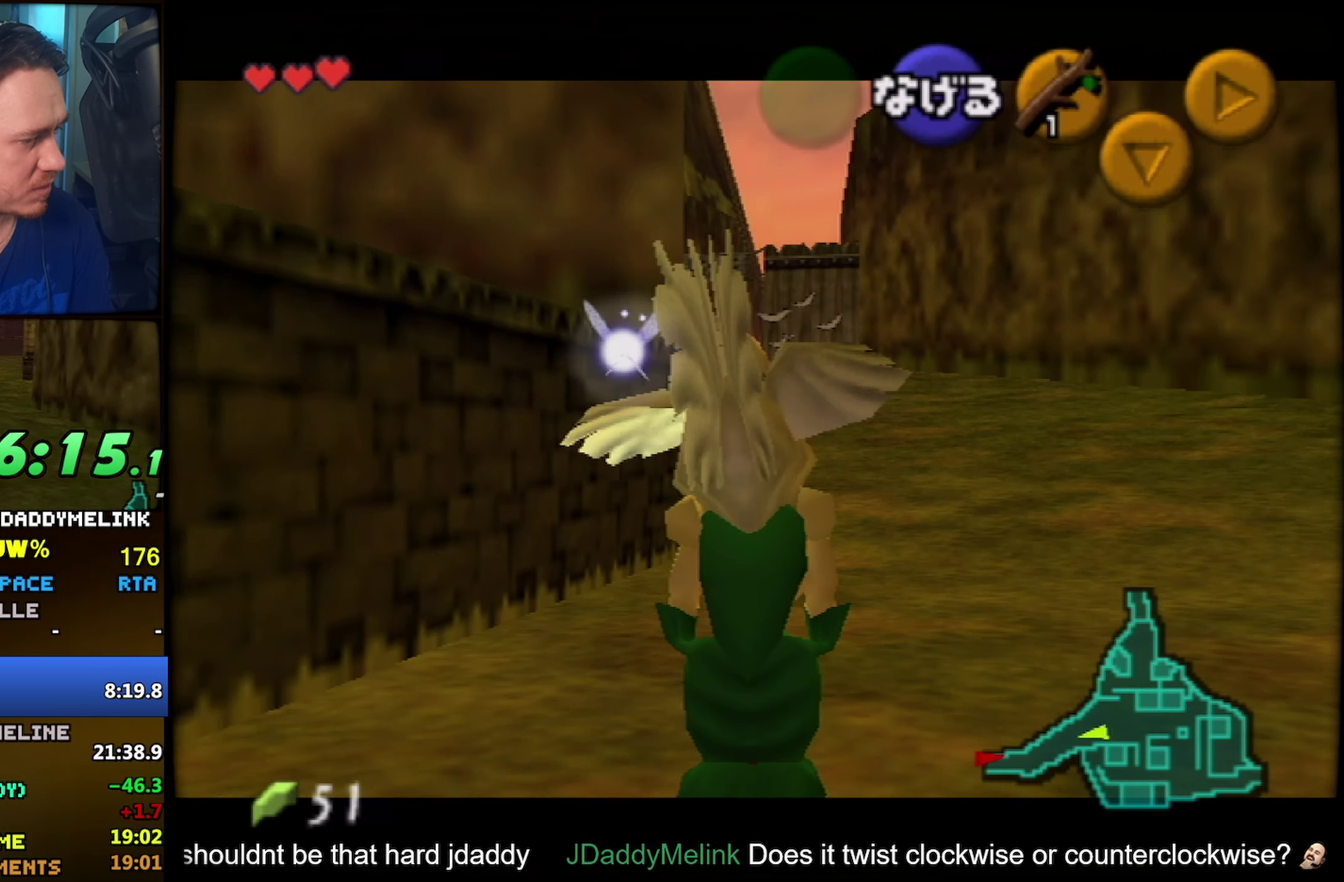
{"buttons": ["Z"], "left_stick": "down", "events": []}
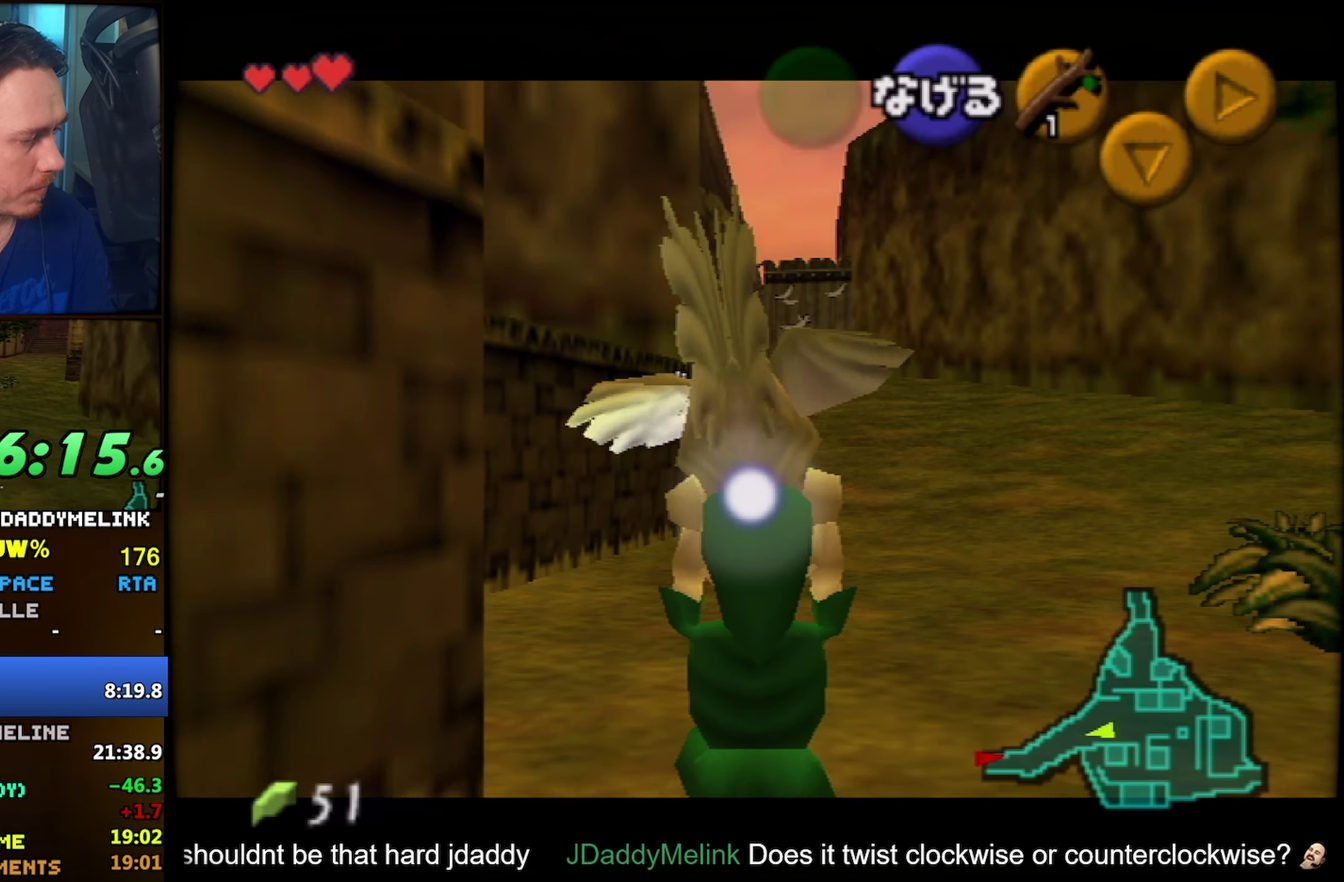
{"buttons": ["Z"], "left_stick": "down", "events": []}
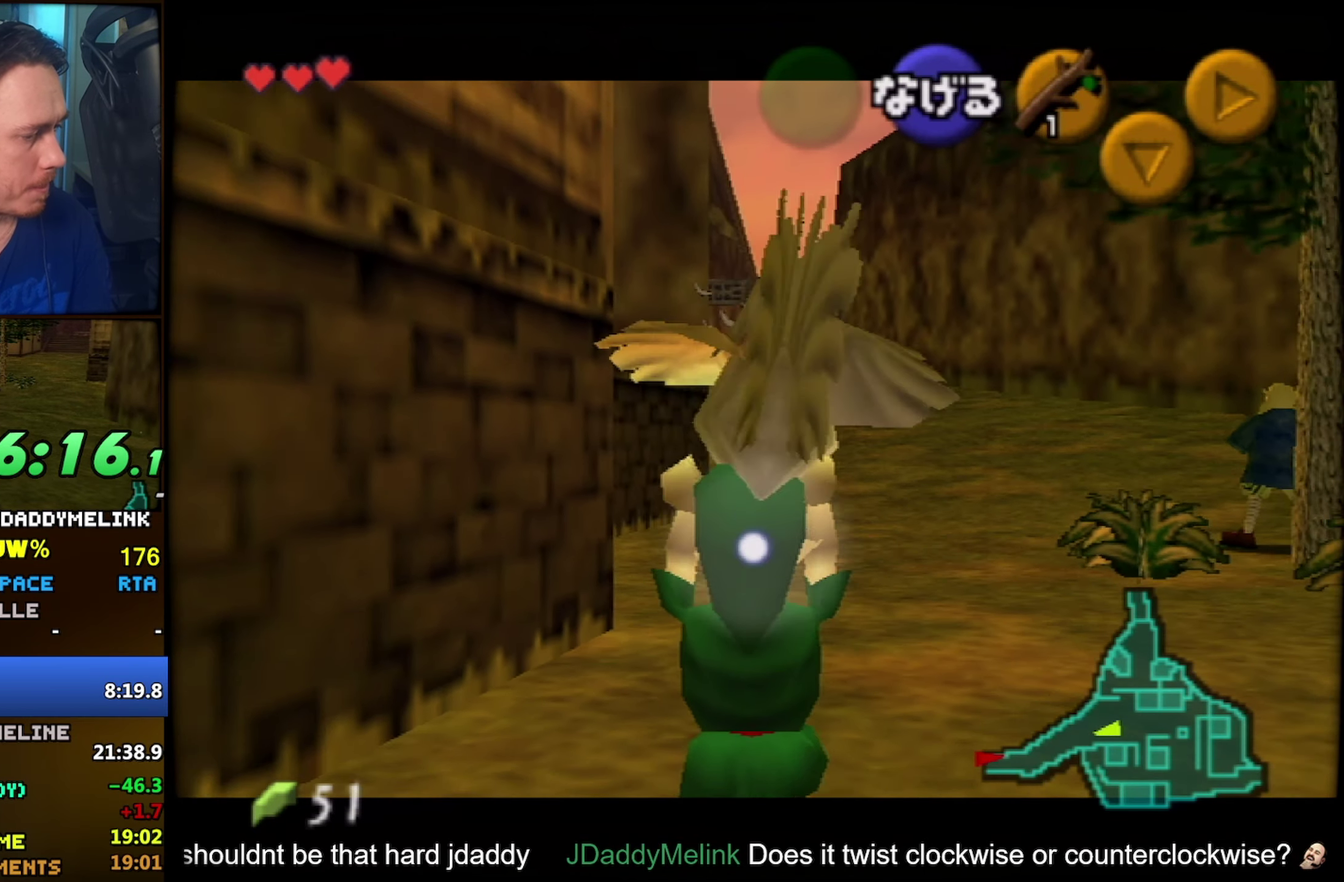
{"buttons": ["Z"], "left_stick": "down", "events": []}
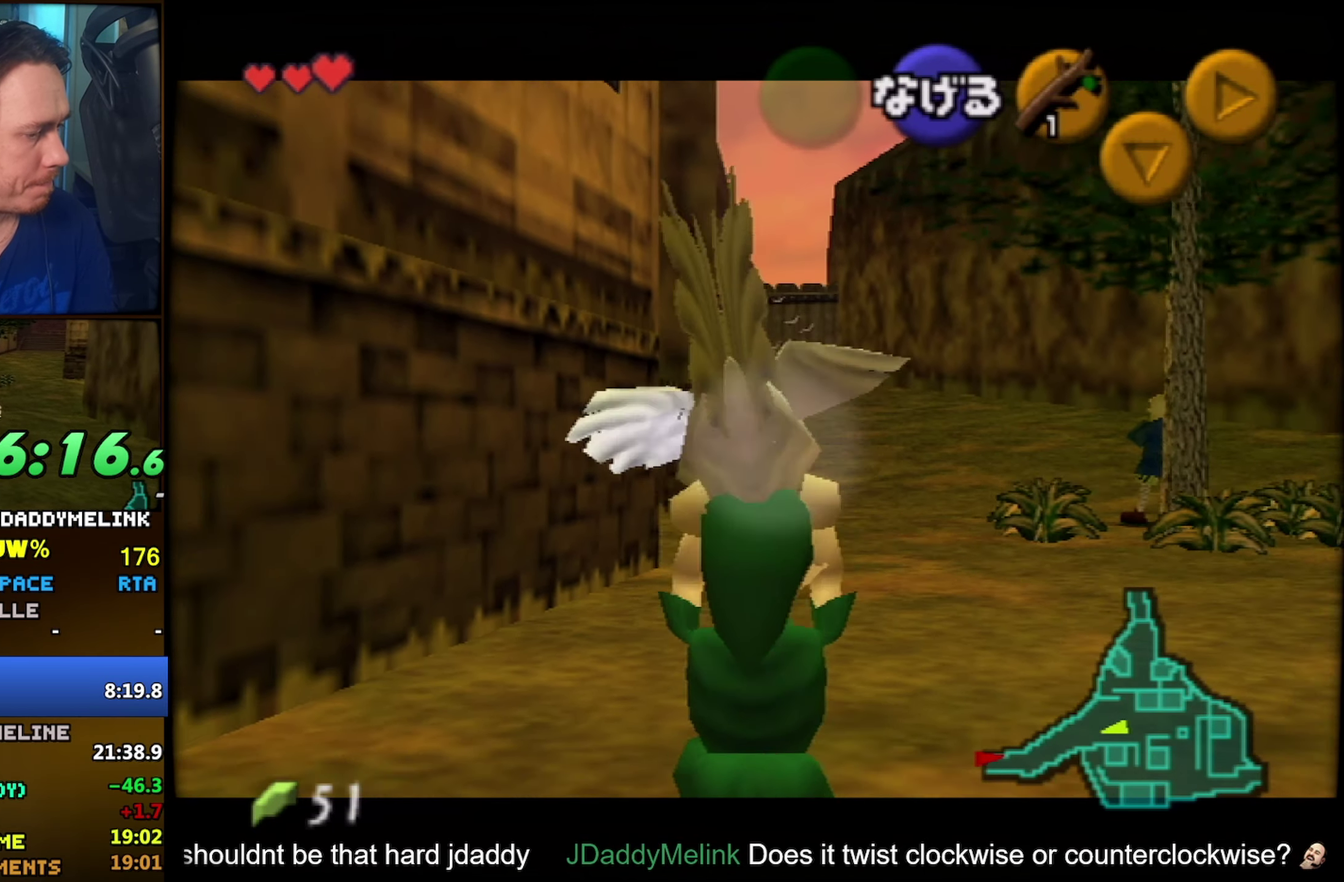
{"buttons": ["Z"], "left_stick": "down", "events": []}